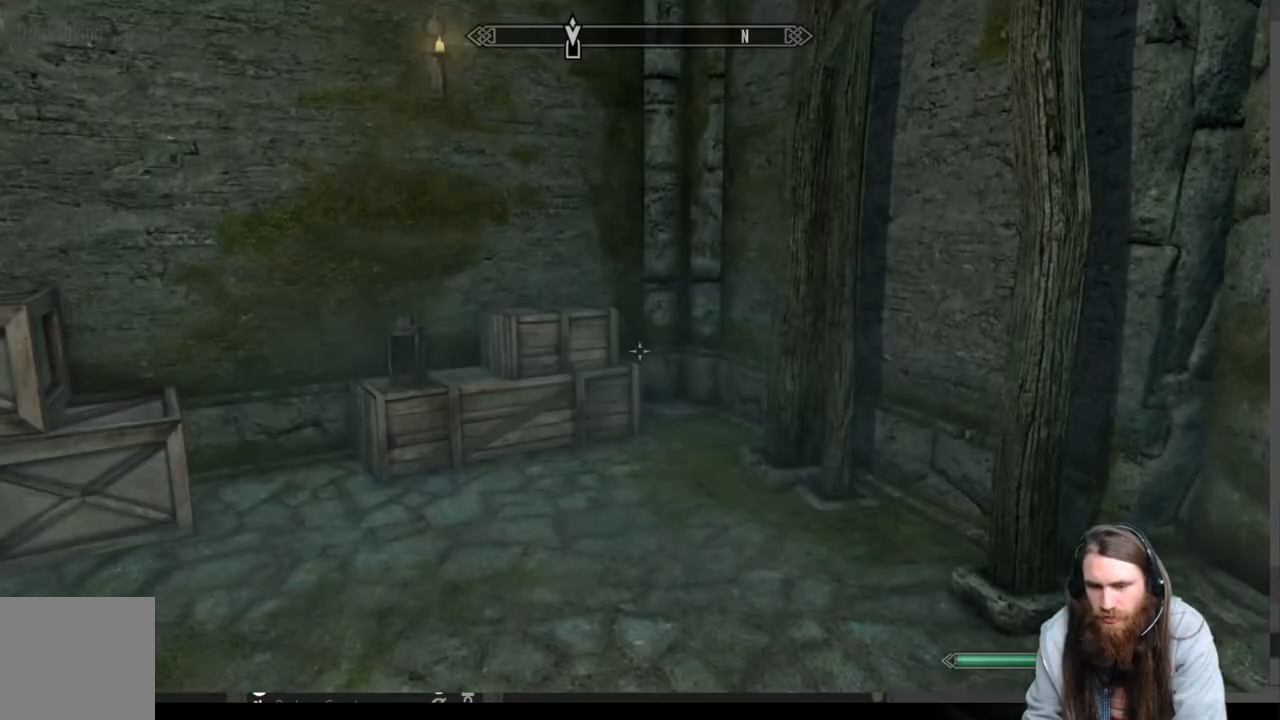
Gameplay with a controller (Xbox layout); each line is a JSON object with the inputs held at the frame after it. "events" lists button and stick changes between this image and that frame as [ms after this image, input, new state], when the widget could be followed in between.
{"buttons": [], "left_stick": "left", "right_stick": "center", "events": [[233, "left_stick", "left"], [433, "right_stick", "center"]]}
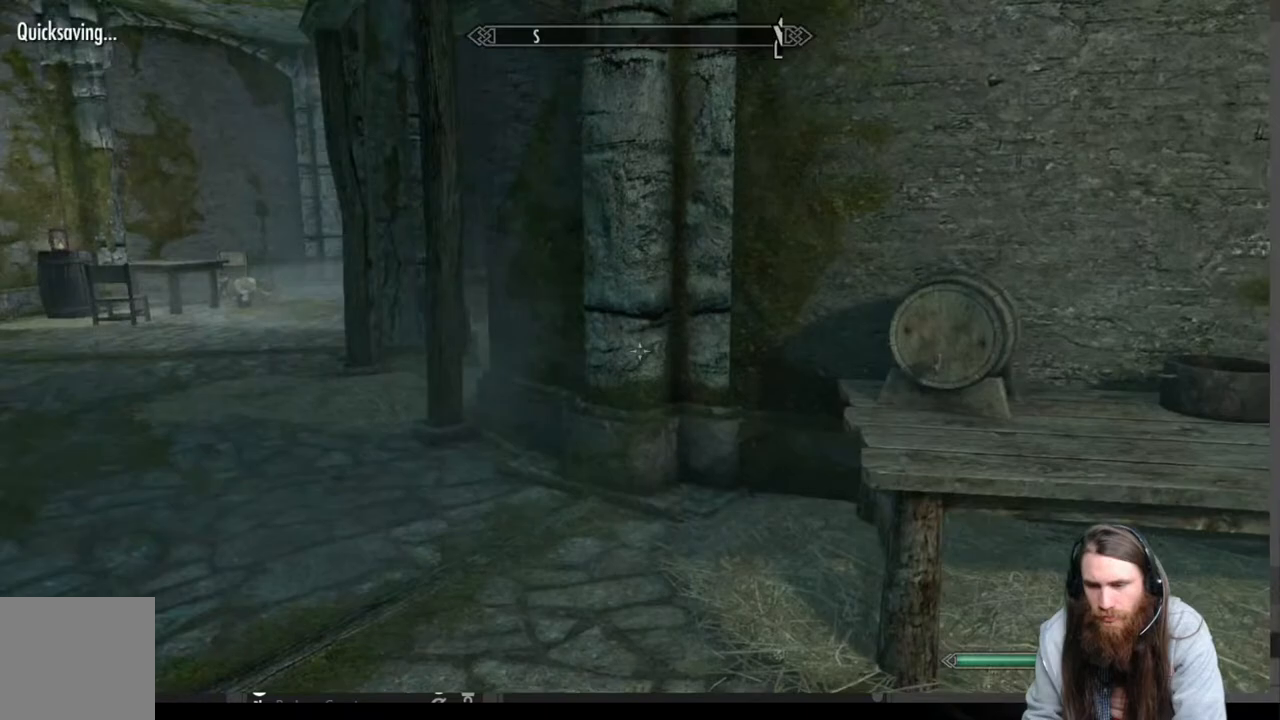
{"buttons": [], "left_stick": "up-left", "right_stick": "center", "events": [[150, "right_stick", "left"], [167, "left_stick", "up-left"], [233, "right_stick", "center"]]}
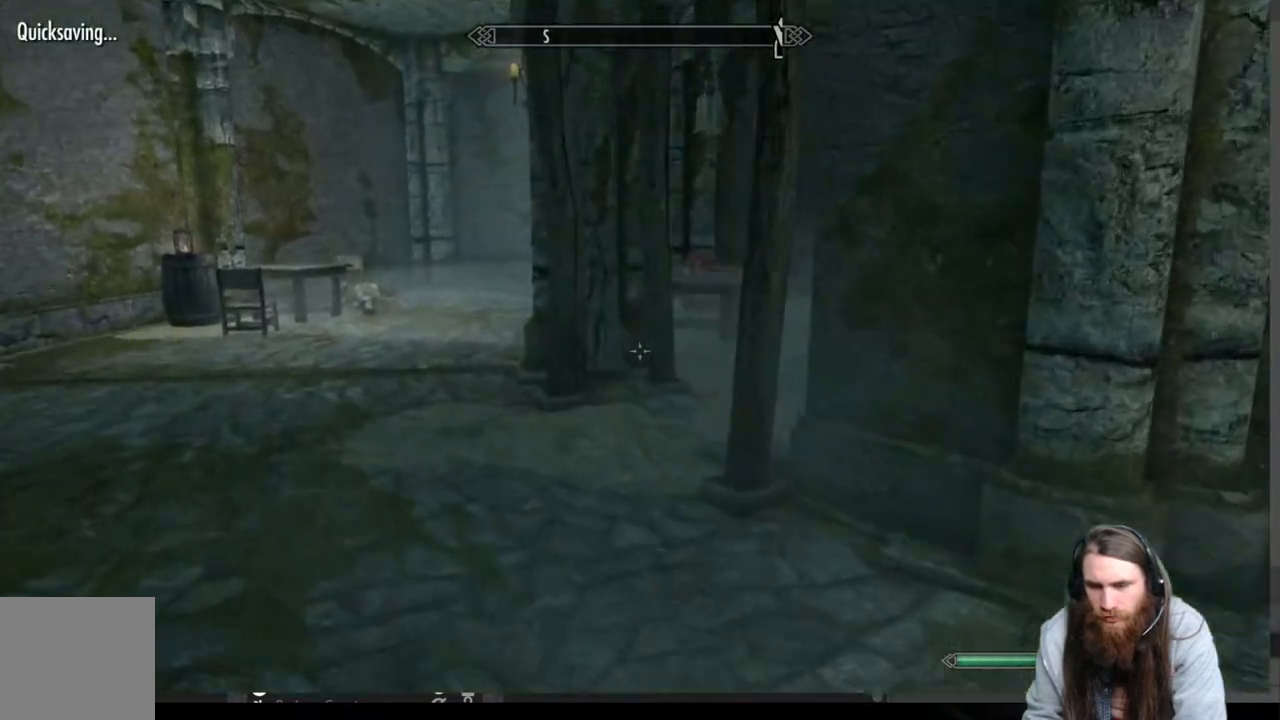
{"buttons": [], "left_stick": "up-left", "right_stick": "center", "events": []}
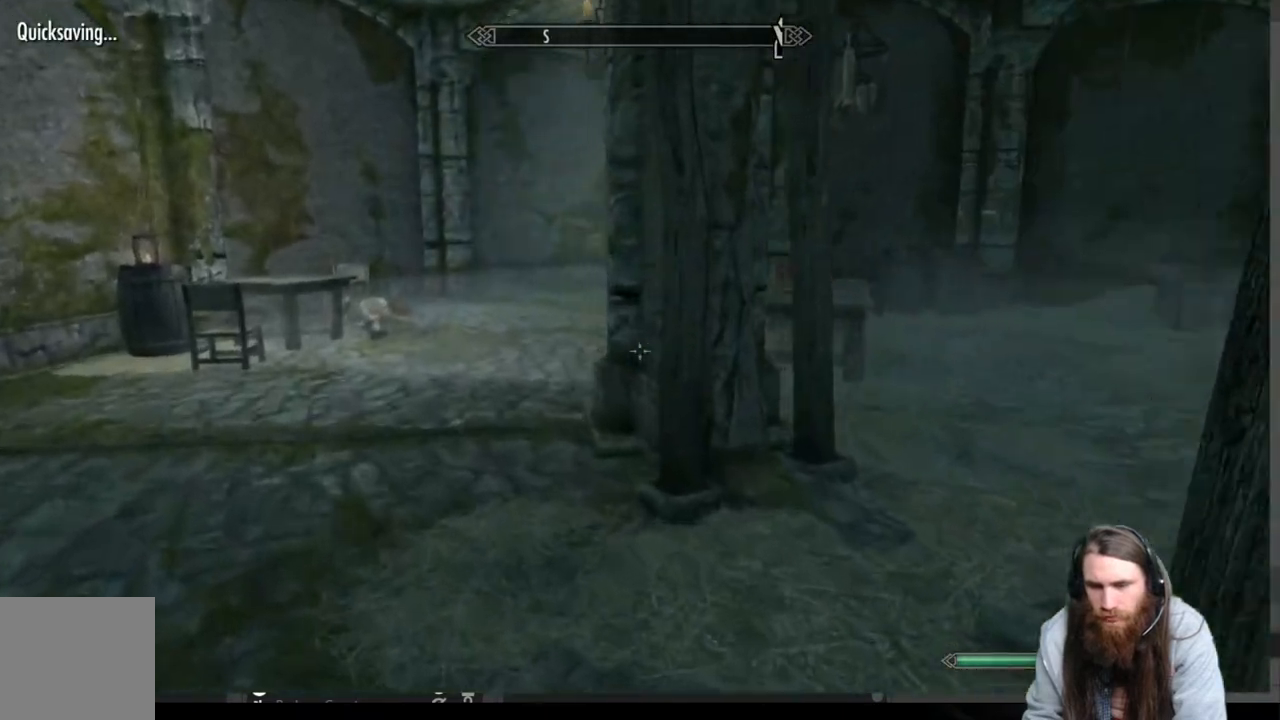
{"buttons": [], "left_stick": "up-left", "right_stick": "center", "events": [[83, "right_stick", "right"], [450, "right_stick", "center"]]}
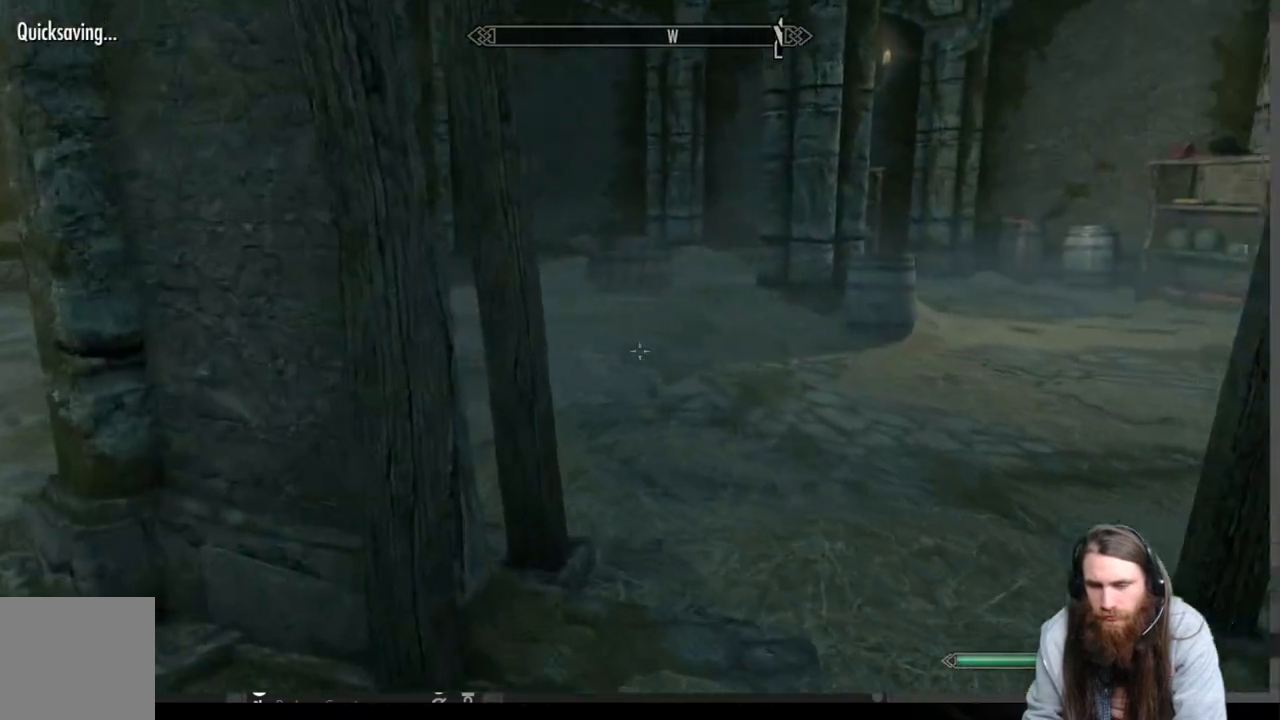
{"buttons": [], "left_stick": "up", "right_stick": "right", "events": [[67, "left_stick", "up"], [133, "right_stick", "right"]]}
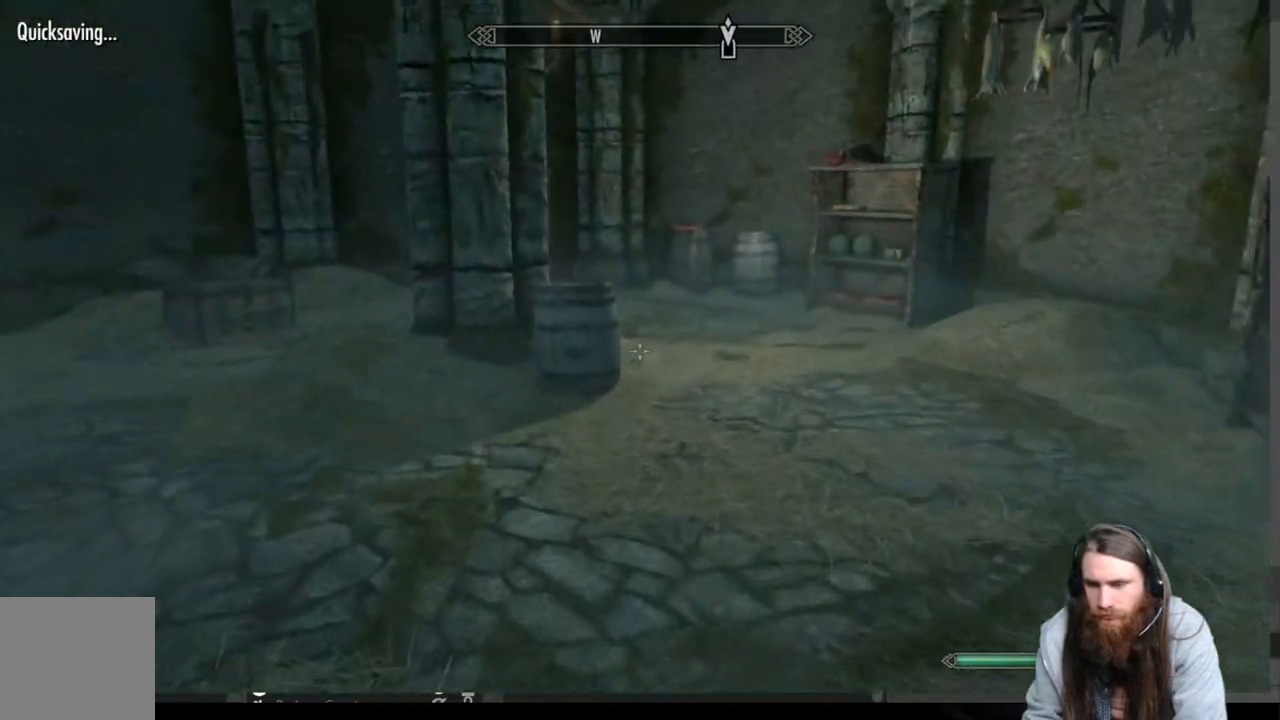
{"buttons": [], "left_stick": "center", "right_stick": "center", "events": [[83, "right_stick", "left"], [133, "left_stick", "up-right"], [467, "left_stick", "center"], [500, "right_stick", "center"]]}
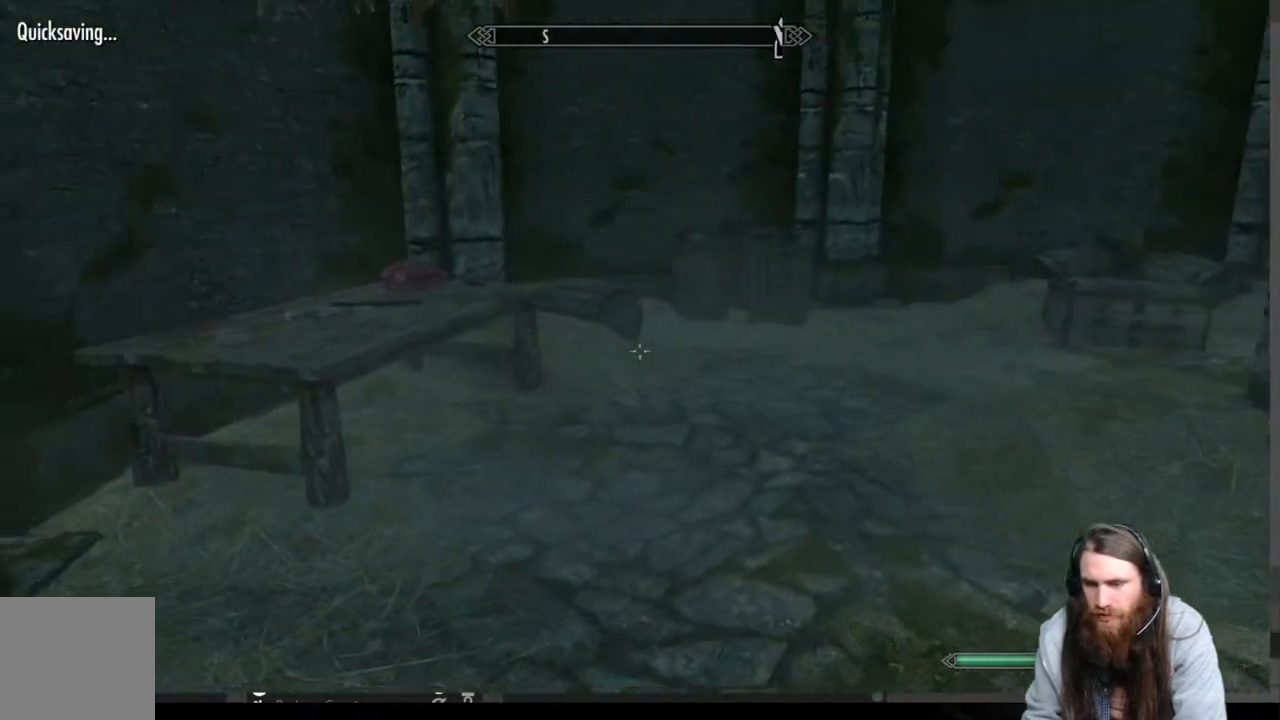
{"buttons": [], "left_stick": "up-right", "right_stick": "down-right", "events": [[183, "left_stick", "right"], [217, "right_stick", "down-right"], [367, "left_stick", "up-right"]]}
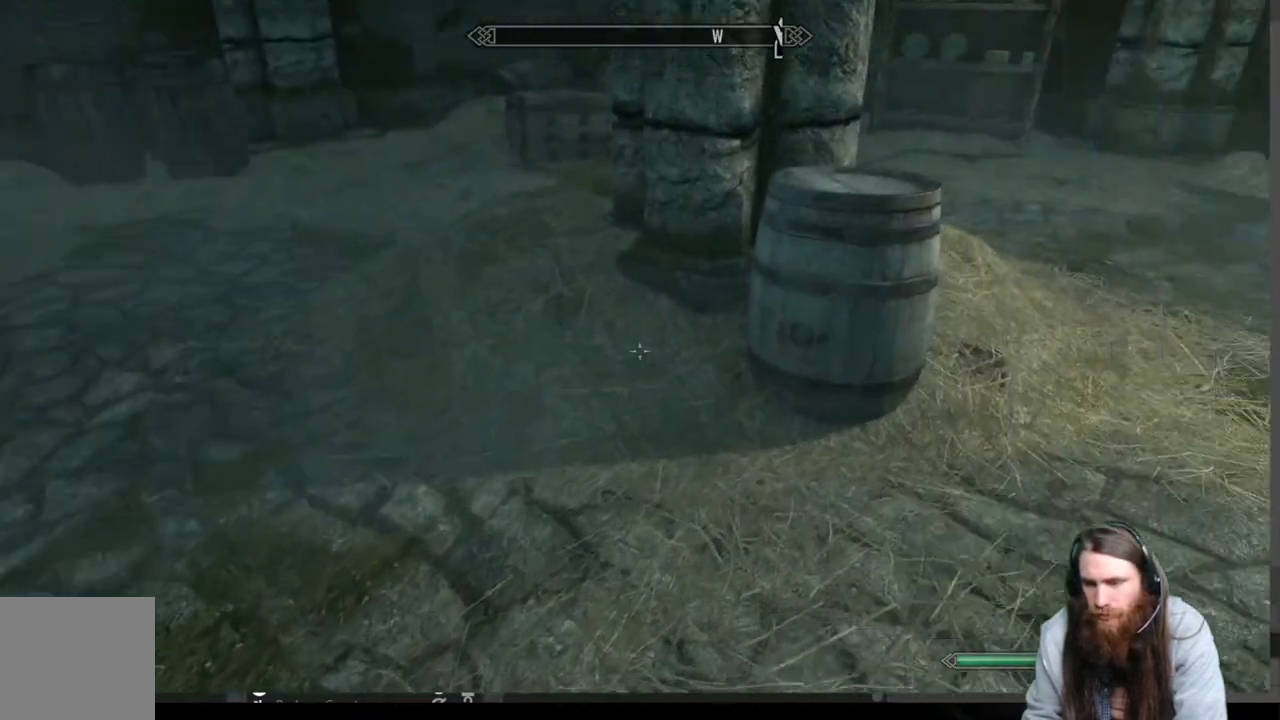
{"buttons": [], "left_stick": "center", "right_stick": "center", "events": [[33, "right_stick", "center"], [67, "left_stick", "up"], [317, "left_stick", "center"]]}
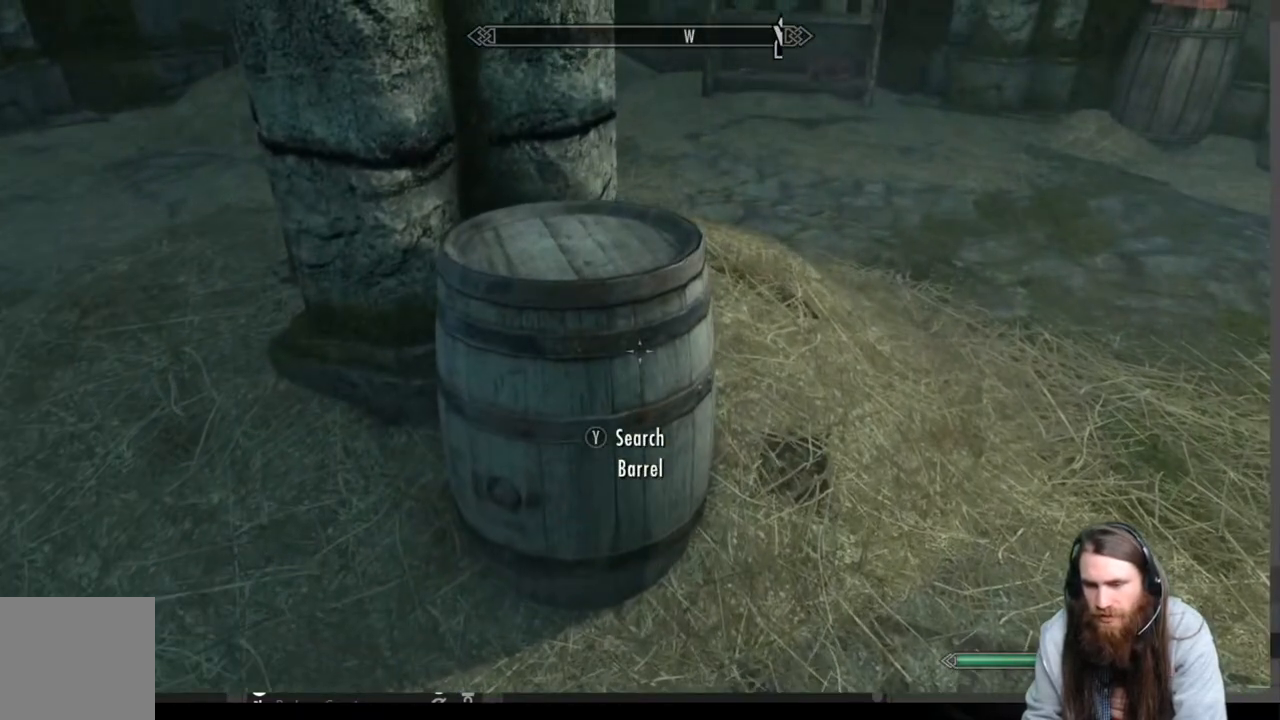
{"buttons": [], "left_stick": "center", "right_stick": "center", "events": [[250, "Y", "down"], [400, "Y", "up"]]}
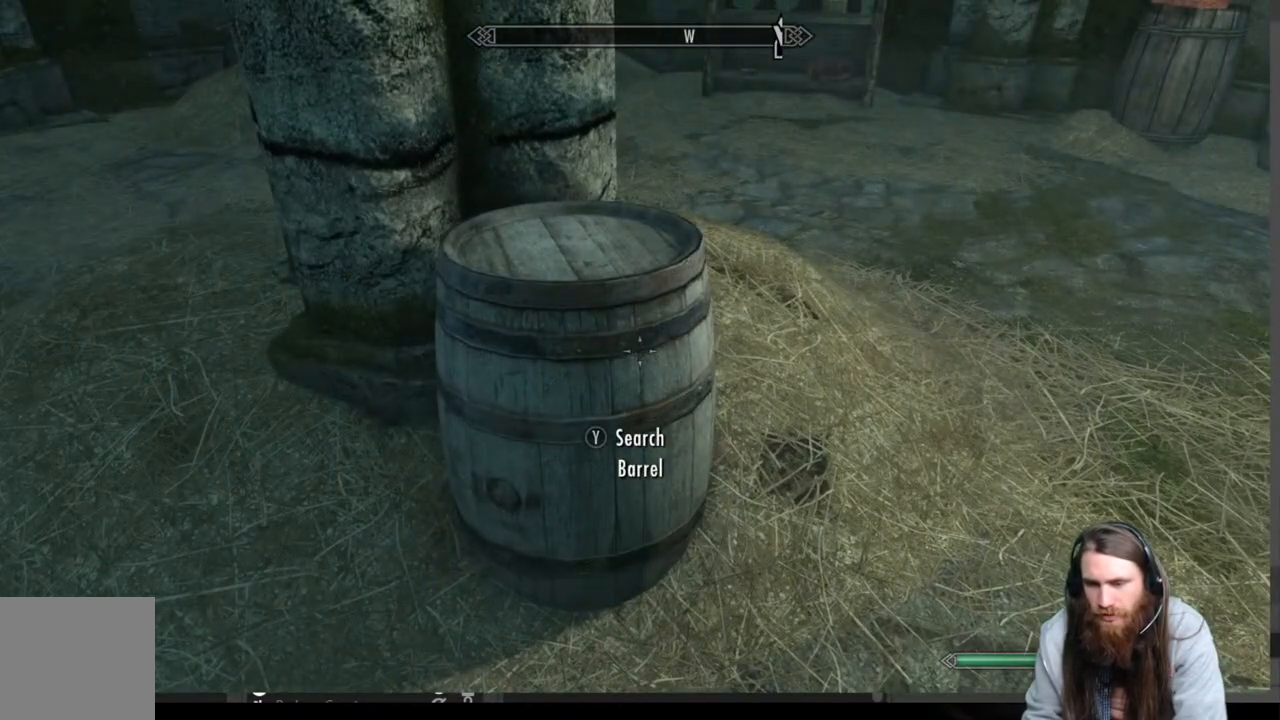
{"buttons": ["B"], "left_stick": "center", "right_stick": "center", "events": [[450, "B", "down"]]}
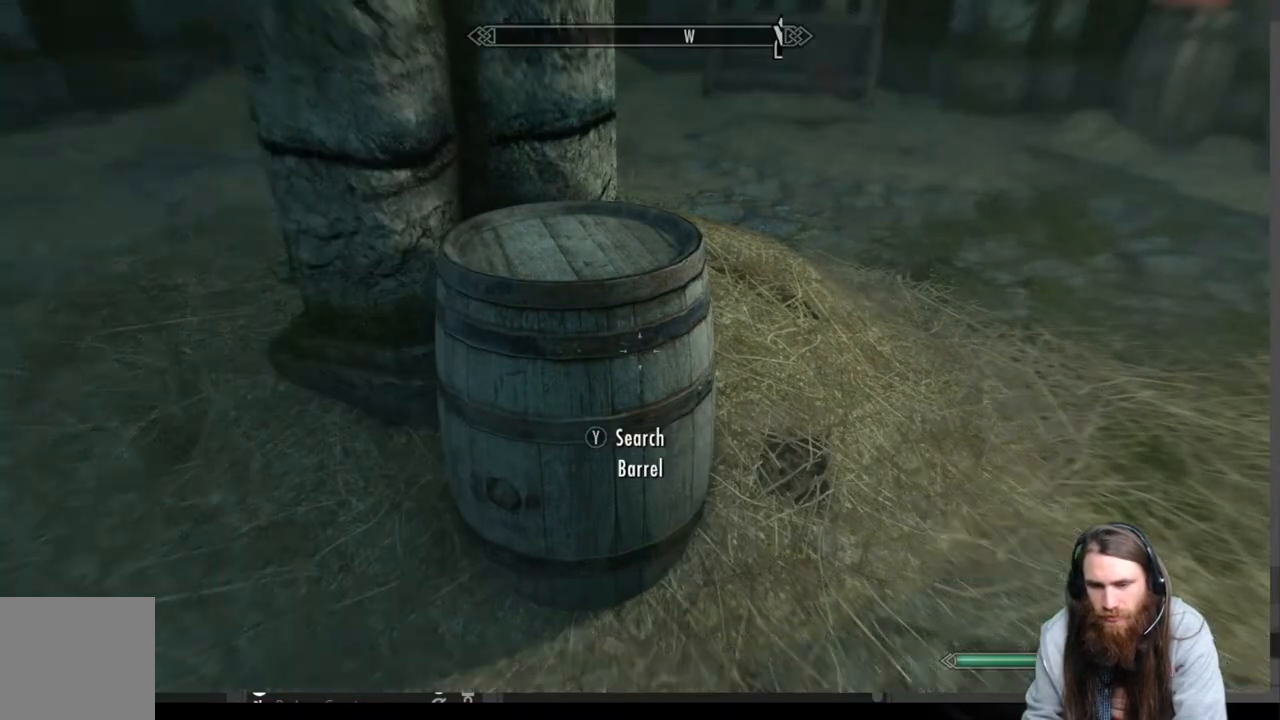
{"buttons": [], "left_stick": "center", "right_stick": "up-left", "events": [[17, "B", "up"], [167, "right_stick", "down-left"], [217, "right_stick", "left"], [500, "right_stick", "up-left"]]}
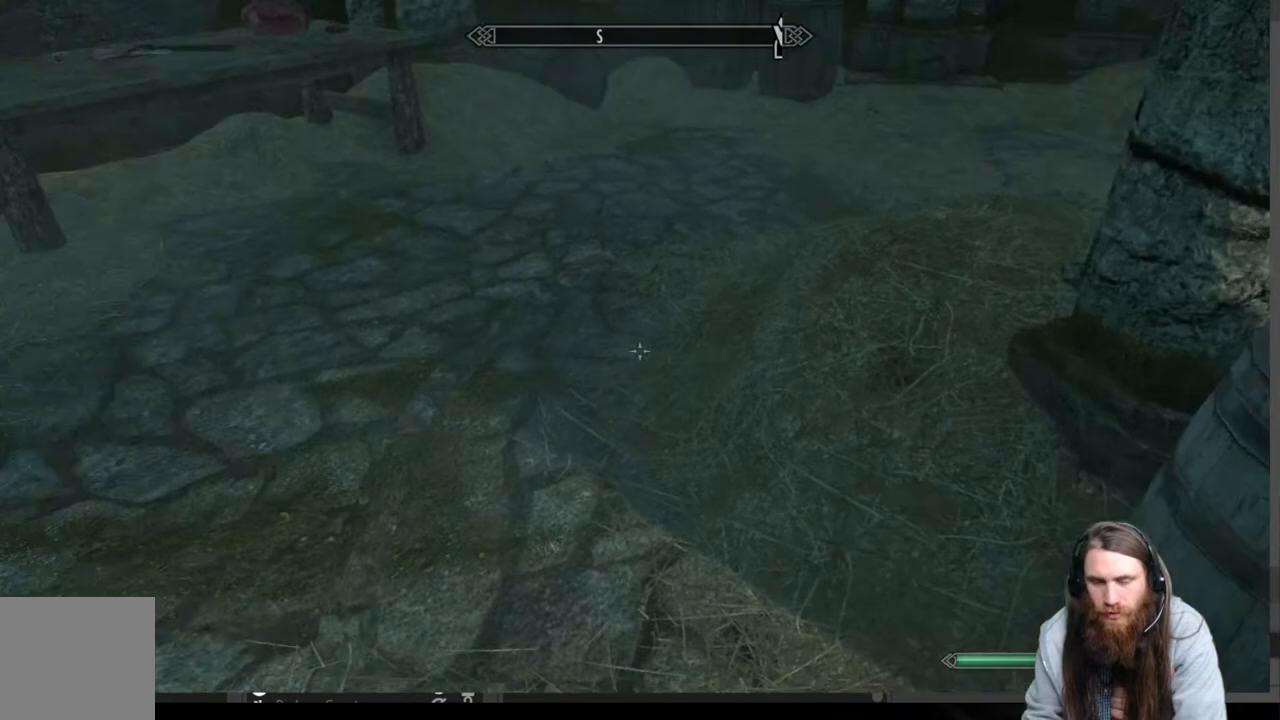
{"buttons": [], "left_stick": "up", "right_stick": "center", "events": [[133, "left_stick", "up"], [133, "right_stick", "center"]]}
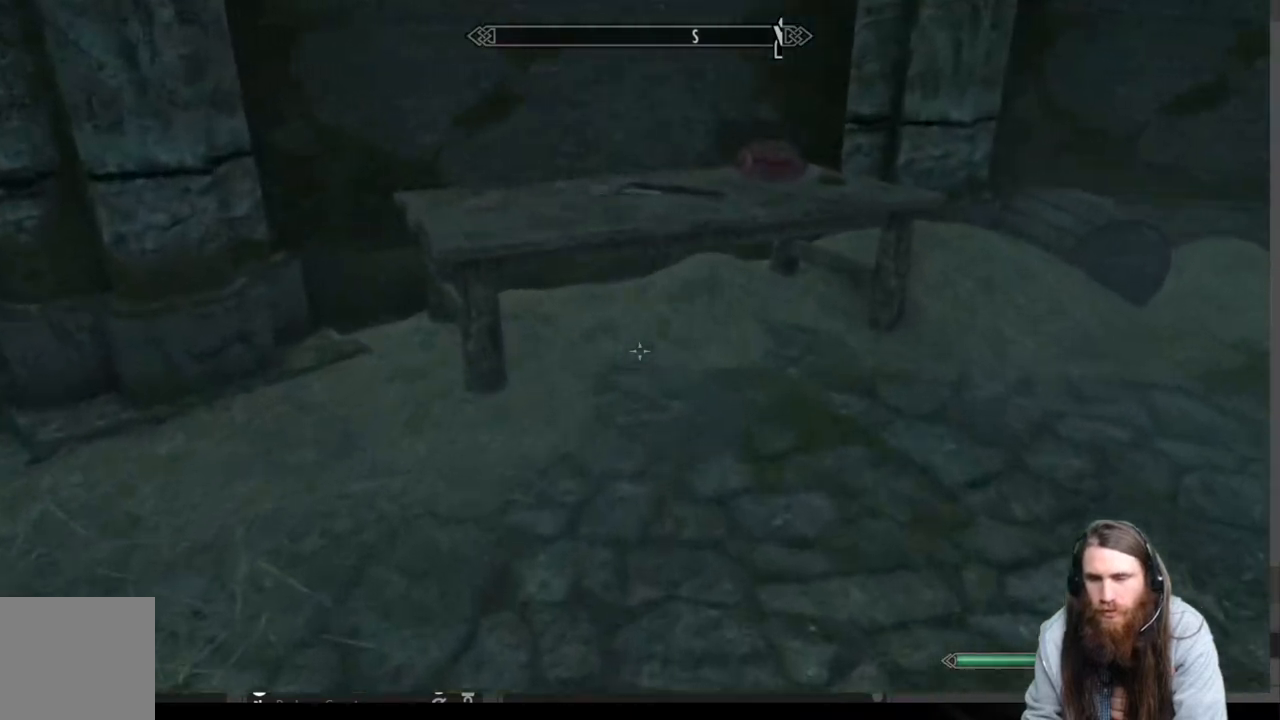
{"buttons": [], "left_stick": "up", "right_stick": "center", "events": [[317, "right_stick", "down"], [467, "right_stick", "center"]]}
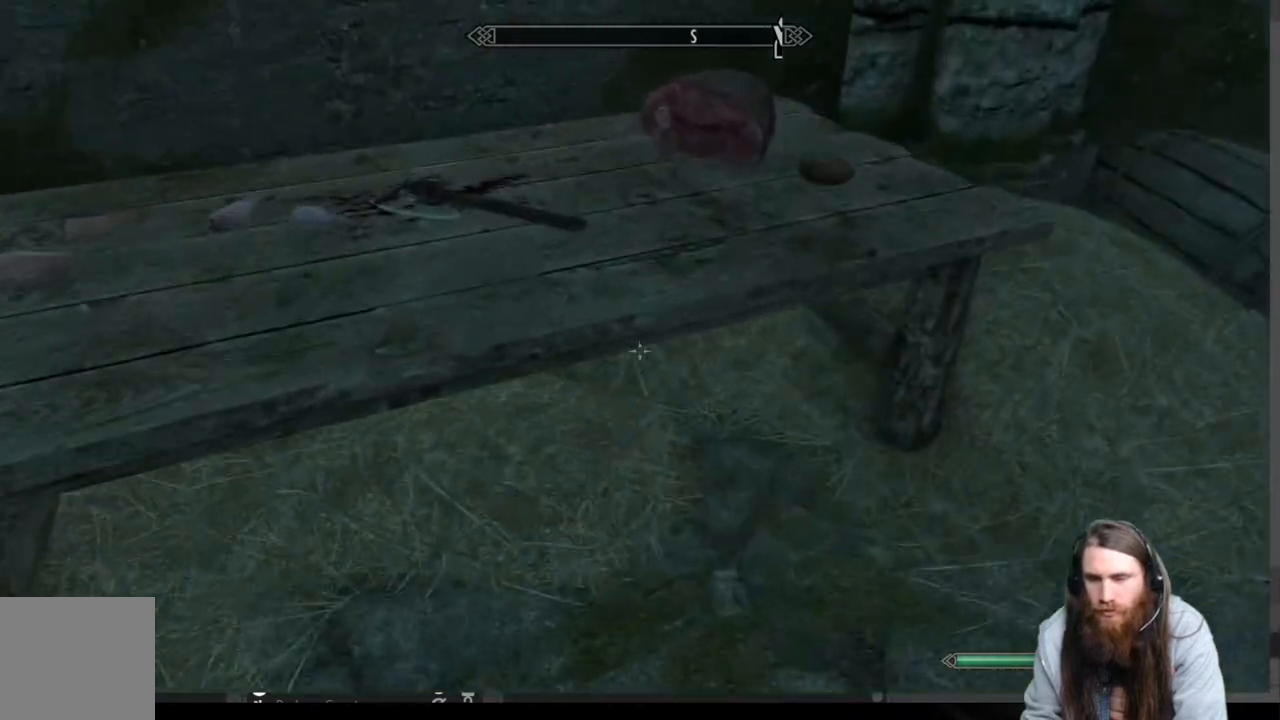
{"buttons": [], "left_stick": "center", "right_stick": "up", "events": [[17, "left_stick", "center"], [150, "left_stick", "up"], [350, "left_stick", "center"], [417, "right_stick", "up"]]}
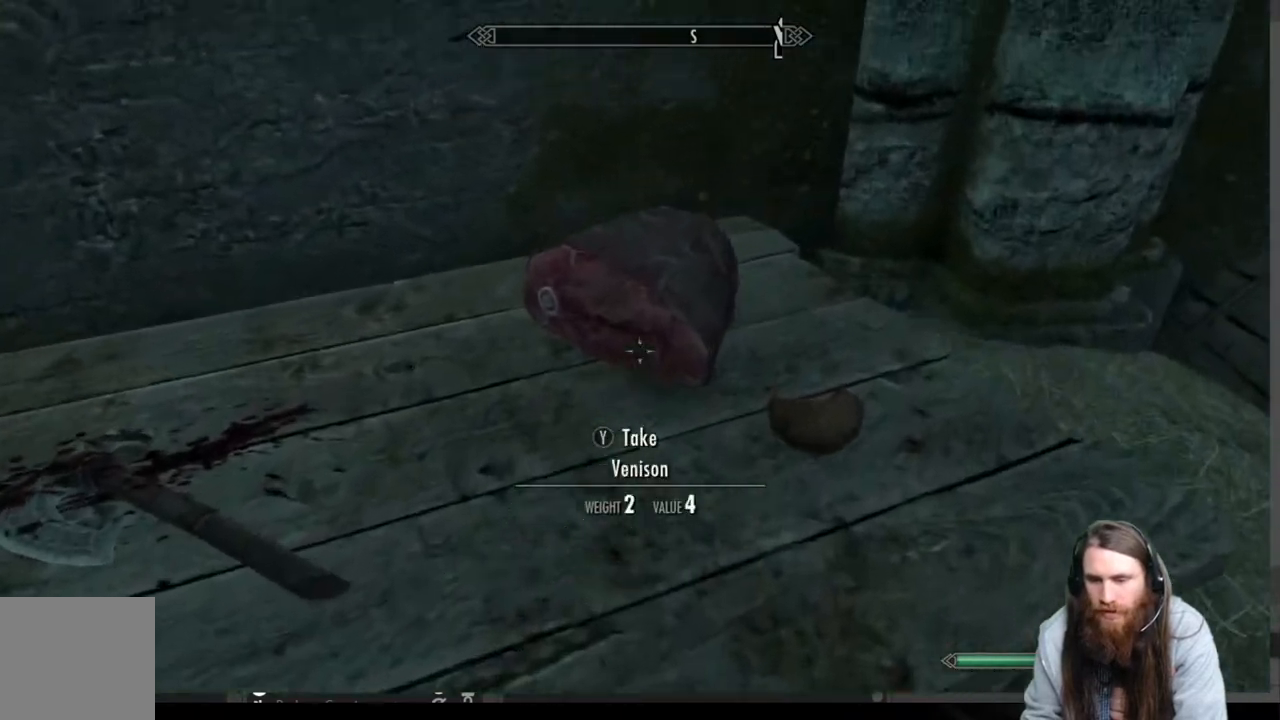
{"buttons": [], "left_stick": "center", "right_stick": "center", "events": [[67, "right_stick", "center"], [250, "right_stick", "down-left"], [300, "left_stick", "left"], [450, "right_stick", "center"], [483, "left_stick", "center"]]}
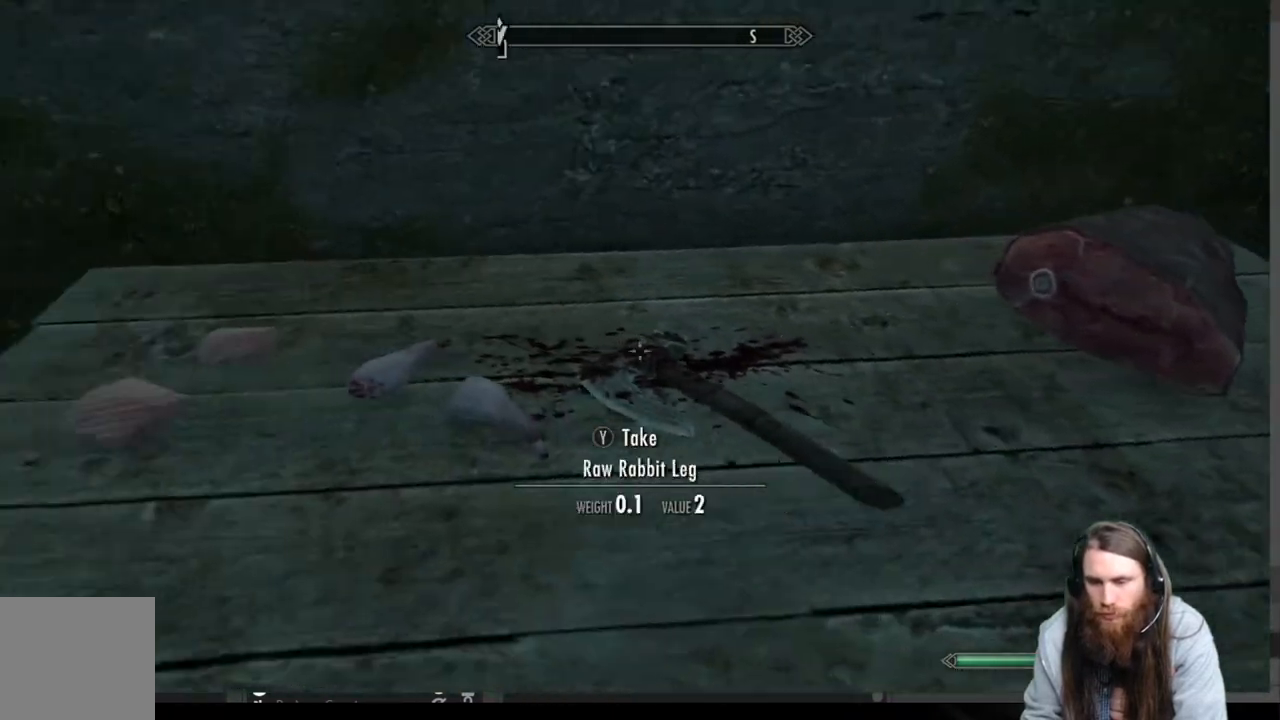
{"buttons": [], "left_stick": "left", "right_stick": "center", "events": [[317, "left_stick", "left"]]}
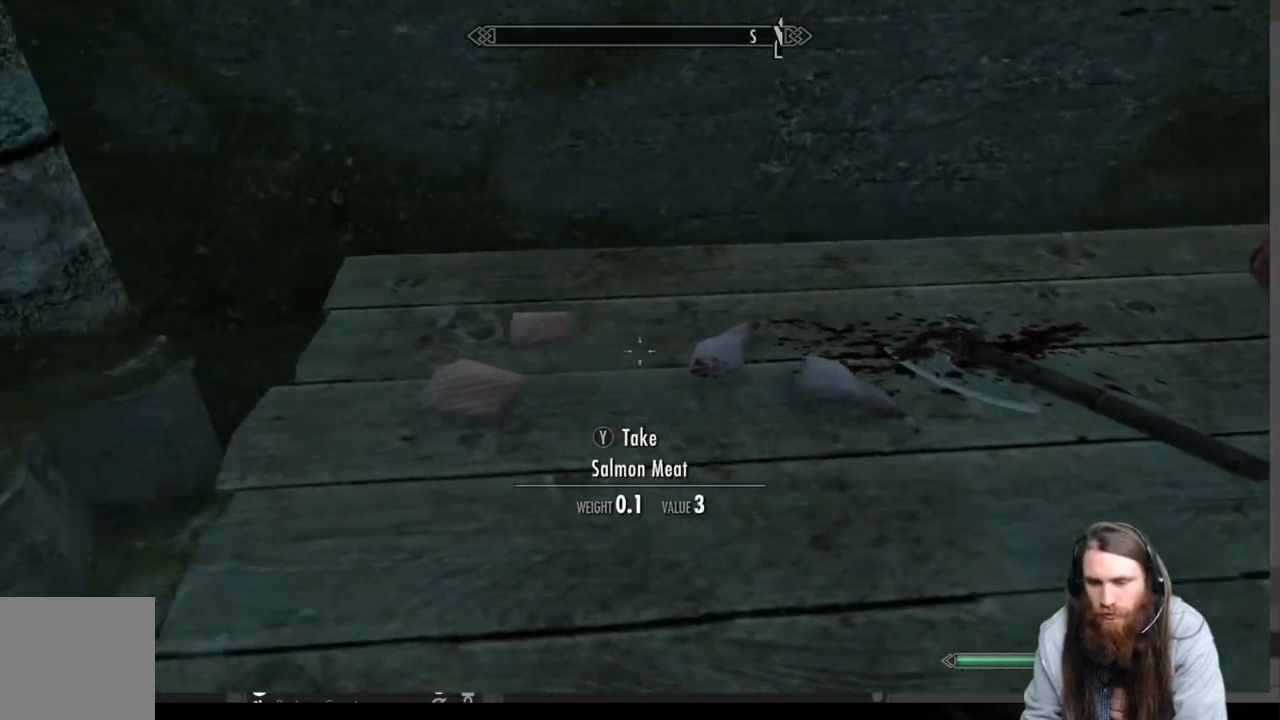
{"buttons": [], "left_stick": "center", "right_stick": "right", "events": [[83, "left_stick", "center"], [300, "left_stick", "right"], [350, "right_stick", "right"], [417, "left_stick", "center"]]}
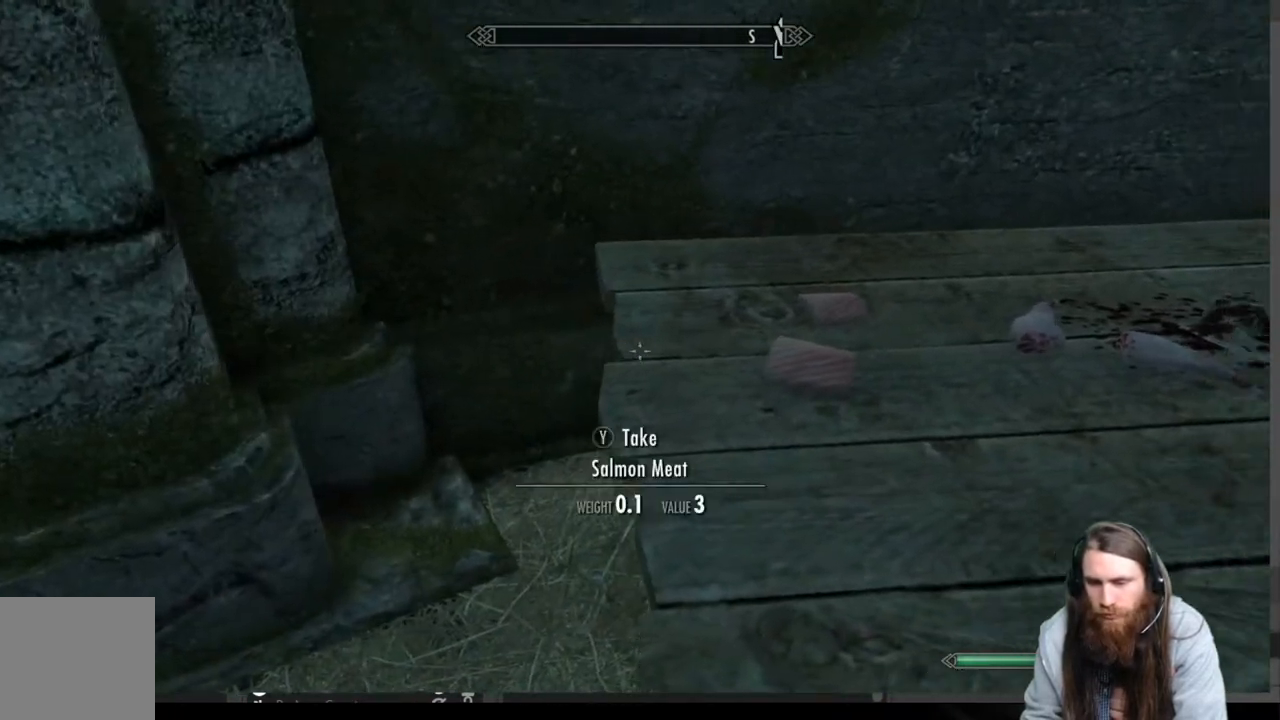
{"buttons": [], "left_stick": "center", "right_stick": "center", "events": [[33, "right_stick", "center"], [100, "left_stick", "right"], [183, "right_stick", "right"], [250, "left_stick", "center"], [333, "right_stick", "center"]]}
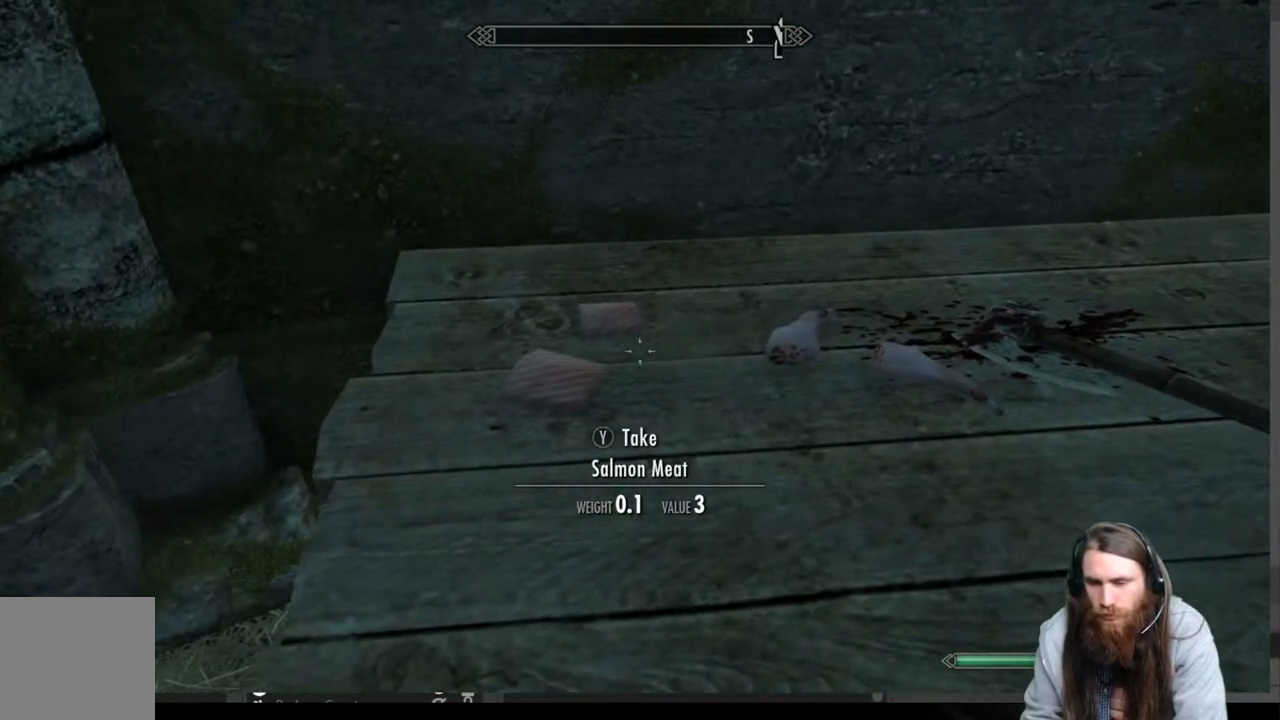
{"buttons": ["Y"], "left_stick": "center", "right_stick": "center", "events": [[383, "Y", "down"]]}
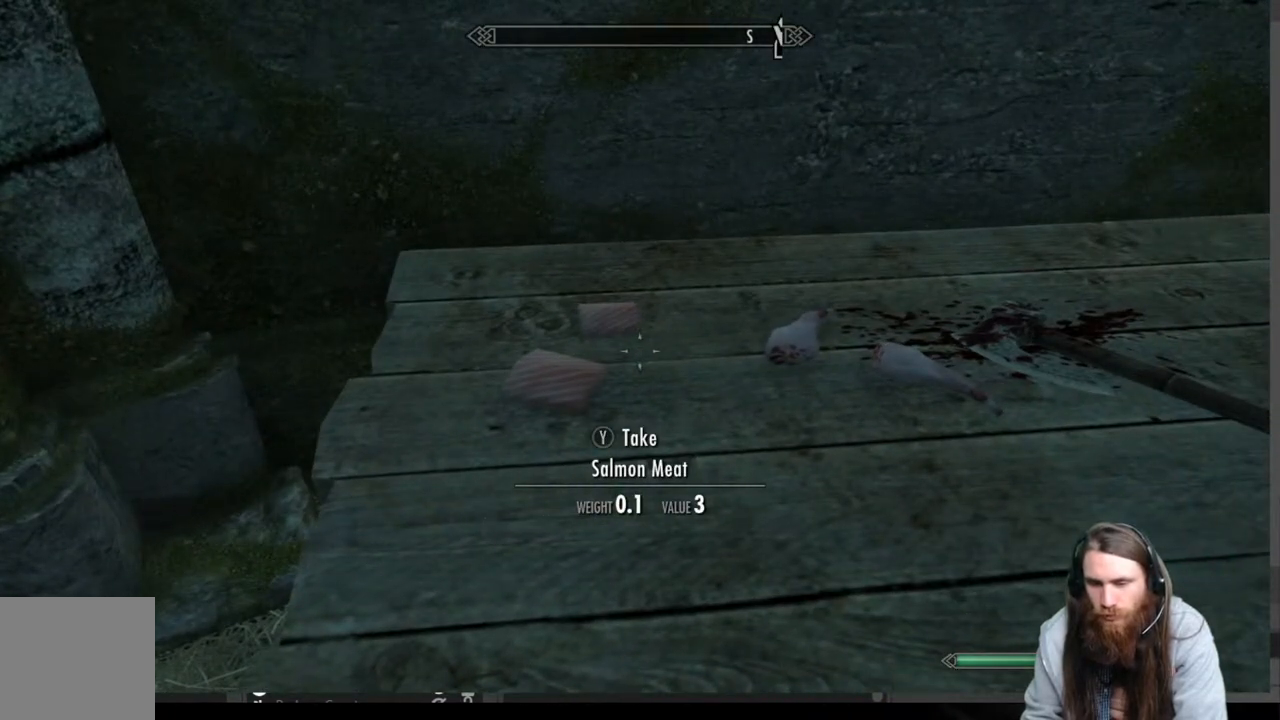
{"buttons": ["Y"], "left_stick": "center", "right_stick": "center", "events": [[17, "Y", "up"], [333, "right_stick", "up"], [383, "Y", "down"], [417, "right_stick", "center"]]}
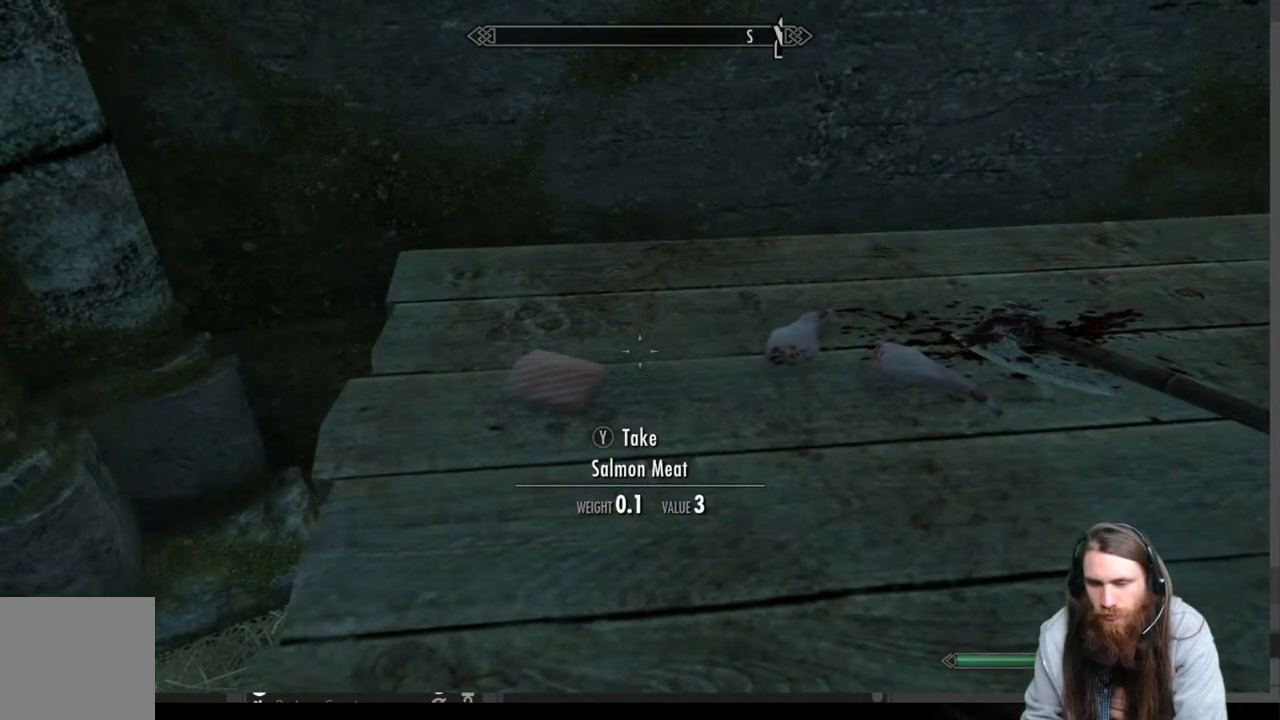
{"buttons": [], "left_stick": "right", "right_stick": "center", "events": [[50, "Y", "up"], [217, "right_stick", "right"], [367, "left_stick", "right"], [417, "right_stick", "center"]]}
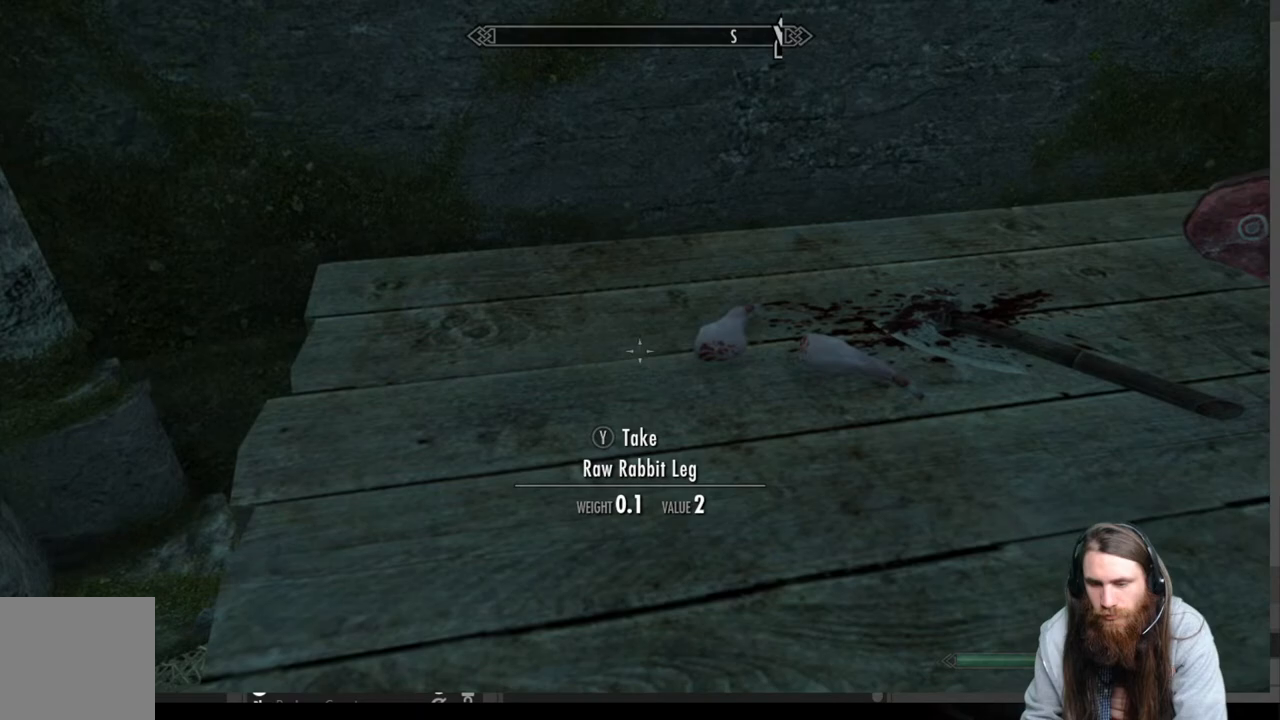
{"buttons": [], "left_stick": "right", "right_stick": "center", "events": [[133, "left_stick", "center"], [233, "Y", "down"], [367, "Y", "up"], [400, "left_stick", "right"]]}
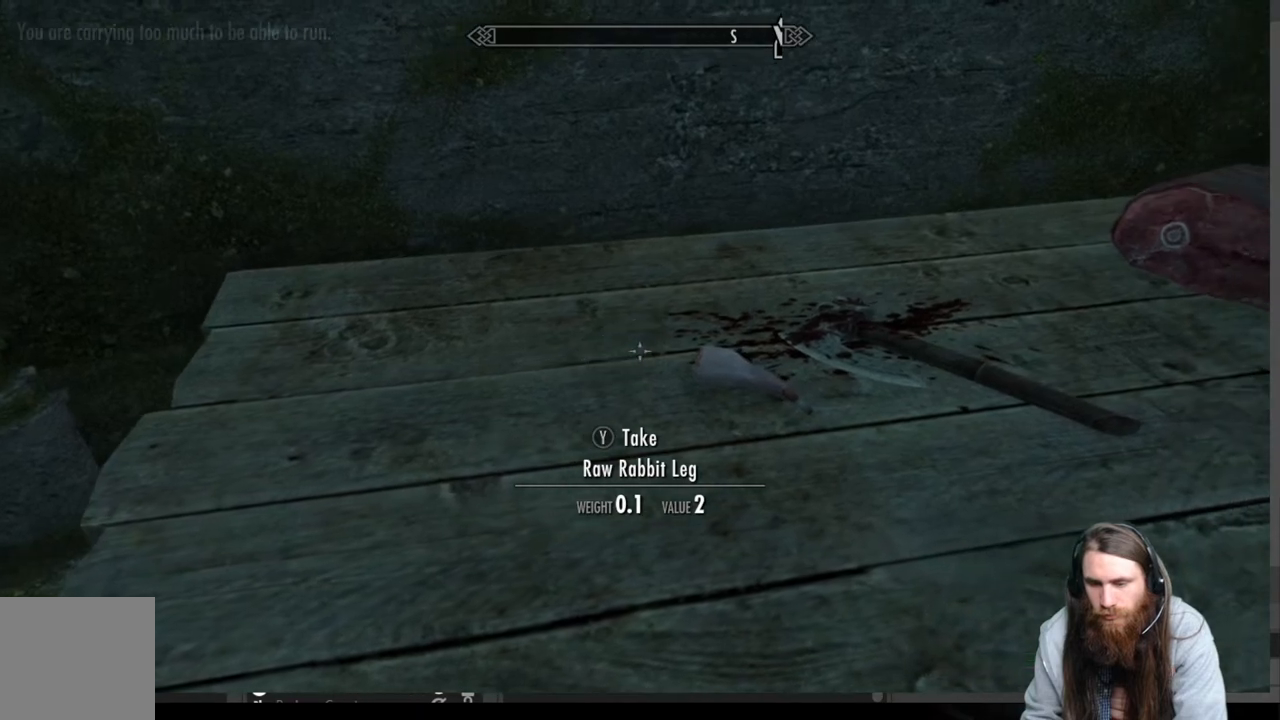
{"buttons": [], "left_stick": "right", "right_stick": "center", "events": [[33, "left_stick", "center"], [100, "Y", "down"], [250, "Y", "up"], [450, "left_stick", "right"]]}
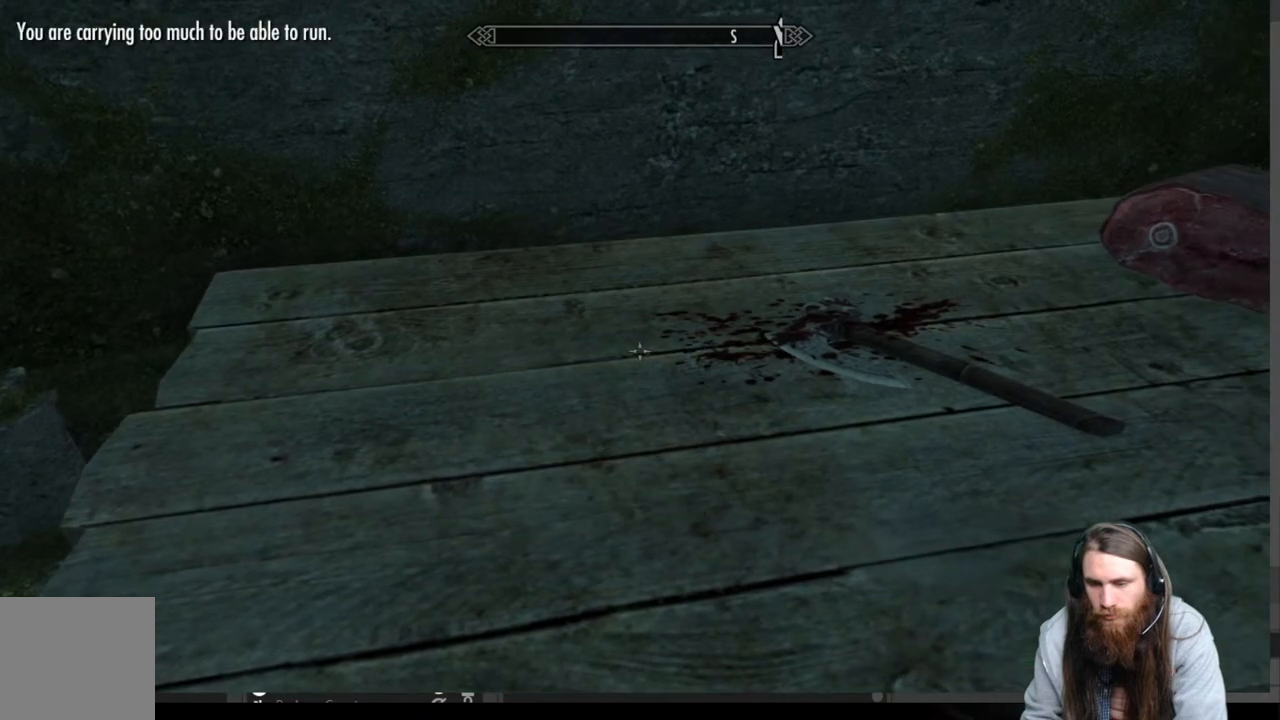
{"buttons": [], "left_stick": "right", "right_stick": "center", "events": [[150, "left_stick", "center"], [467, "left_stick", "right"]]}
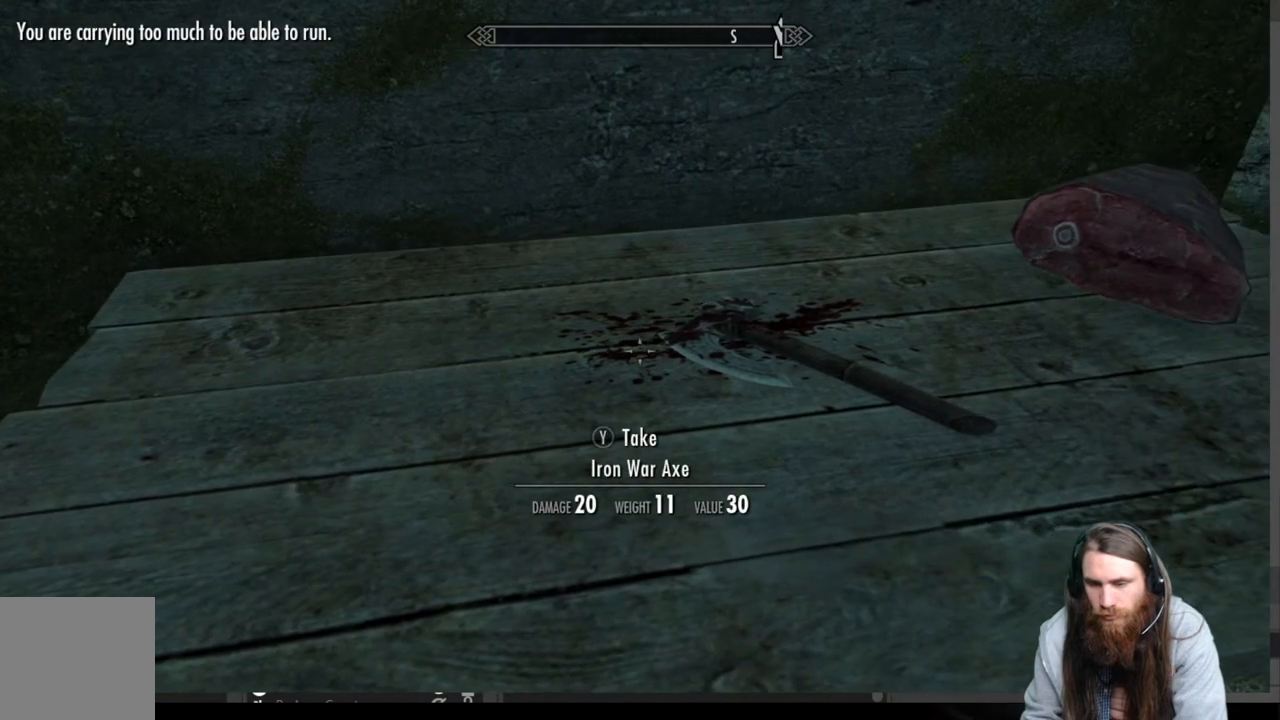
{"buttons": [], "left_stick": "right", "right_stick": "center", "events": [[300, "right_stick", "up-right"], [450, "right_stick", "center"]]}
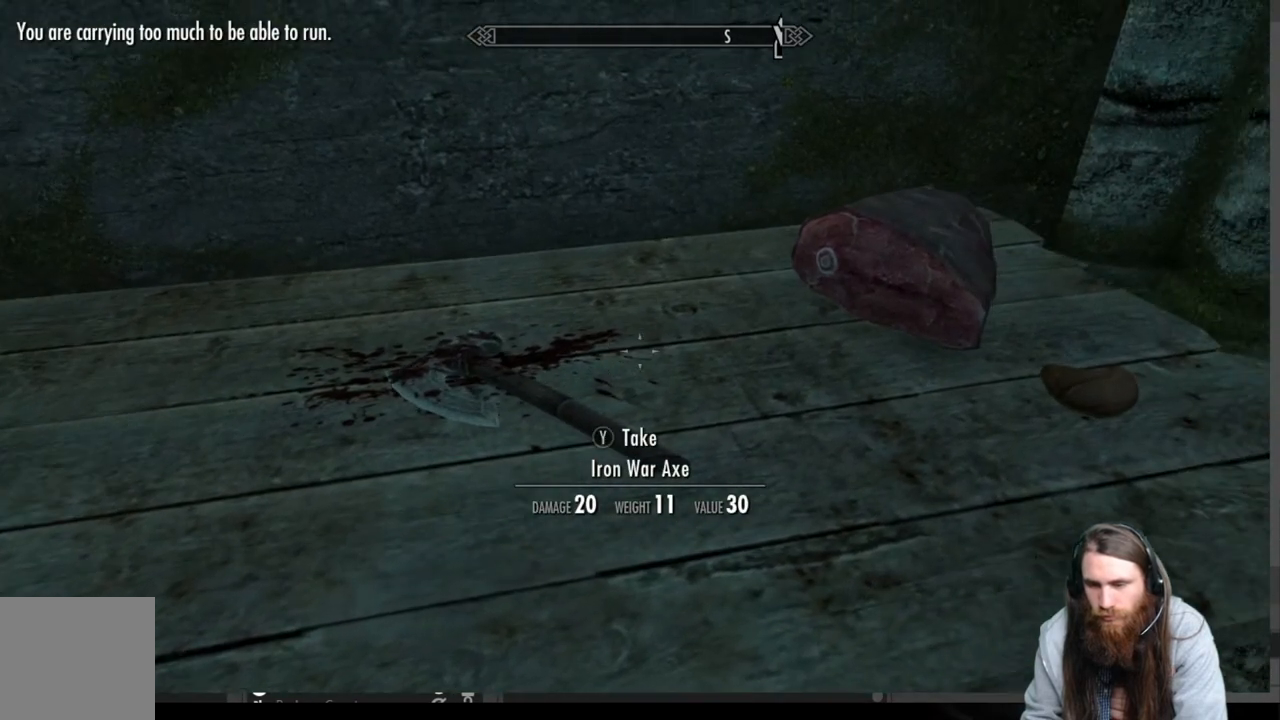
{"buttons": [], "left_stick": "down-right", "right_stick": "down", "events": [[100, "right_stick", "up-right"], [250, "right_stick", "center"], [333, "left_stick", "down-right"], [400, "right_stick", "down"]]}
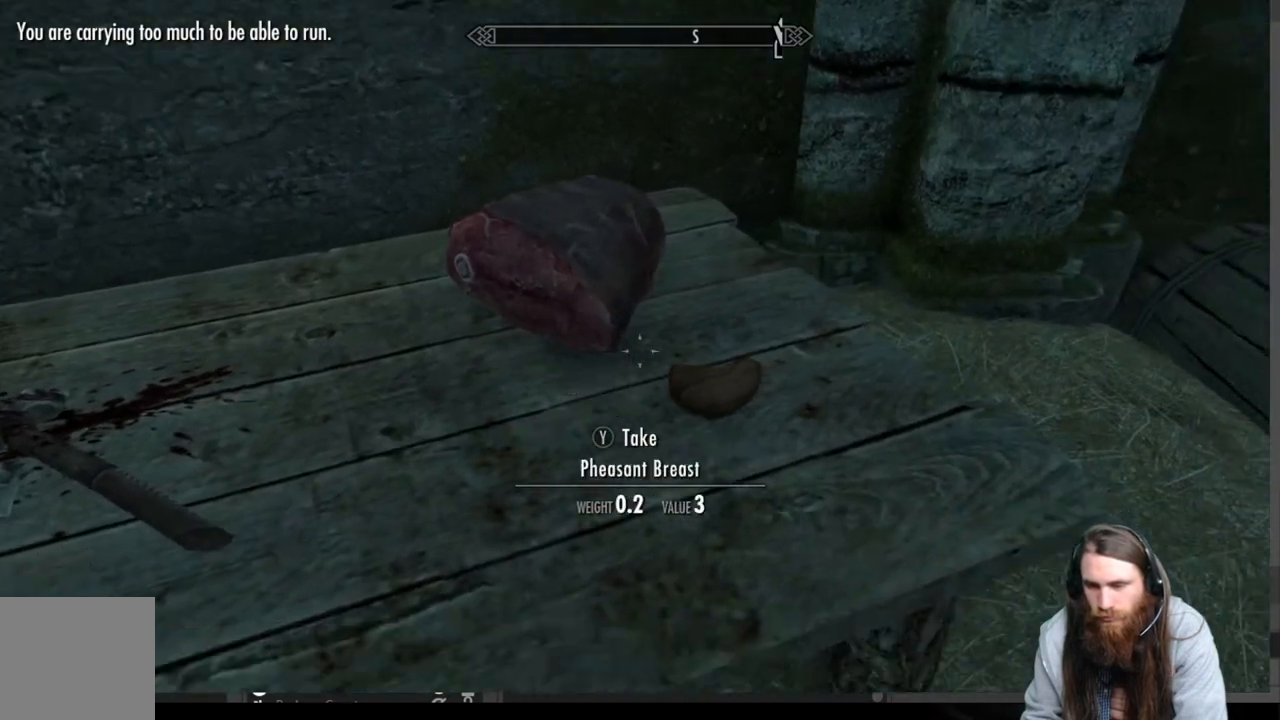
{"buttons": [], "left_stick": "center", "right_stick": "center", "events": [[50, "left_stick", "center"], [50, "right_stick", "center"], [283, "left_stick", "up-right"], [433, "left_stick", "center"]]}
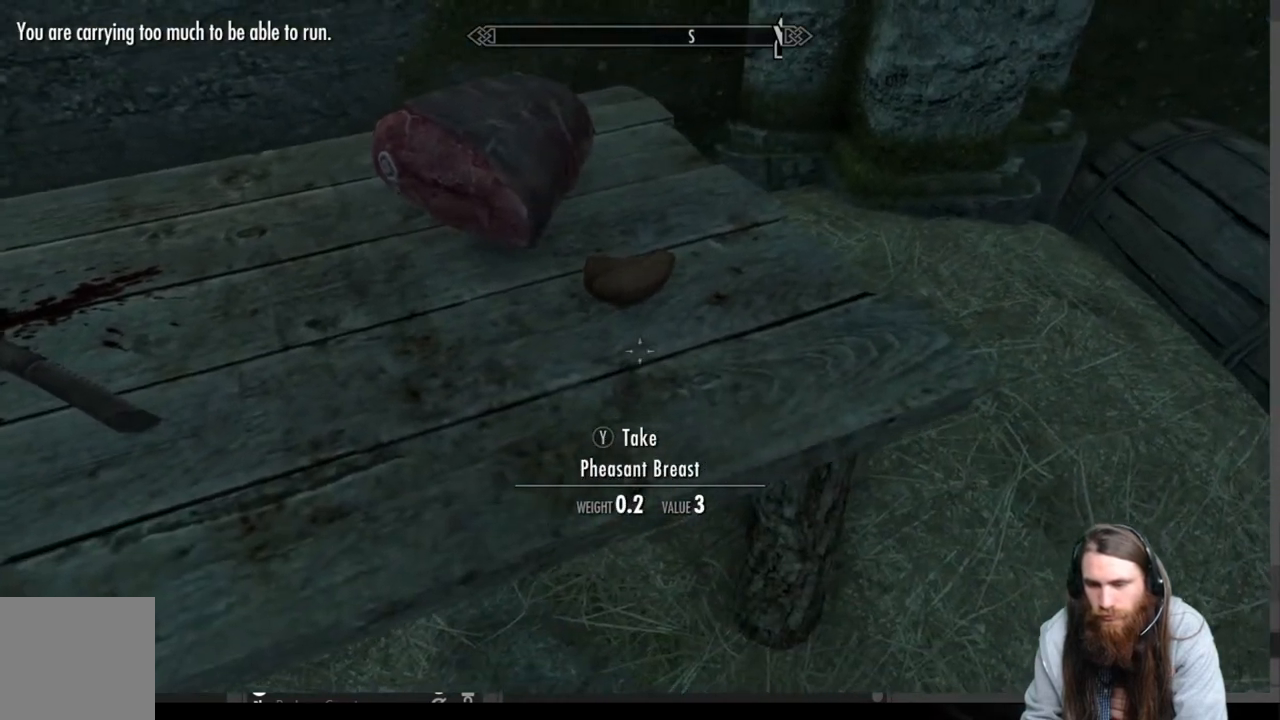
{"buttons": ["B"], "left_stick": "center", "right_stick": "center", "events": [[17, "Y", "down"], [117, "Y", "up"], [200, "left_stick", "right"], [383, "left_stick", "center"], [433, "B", "down"]]}
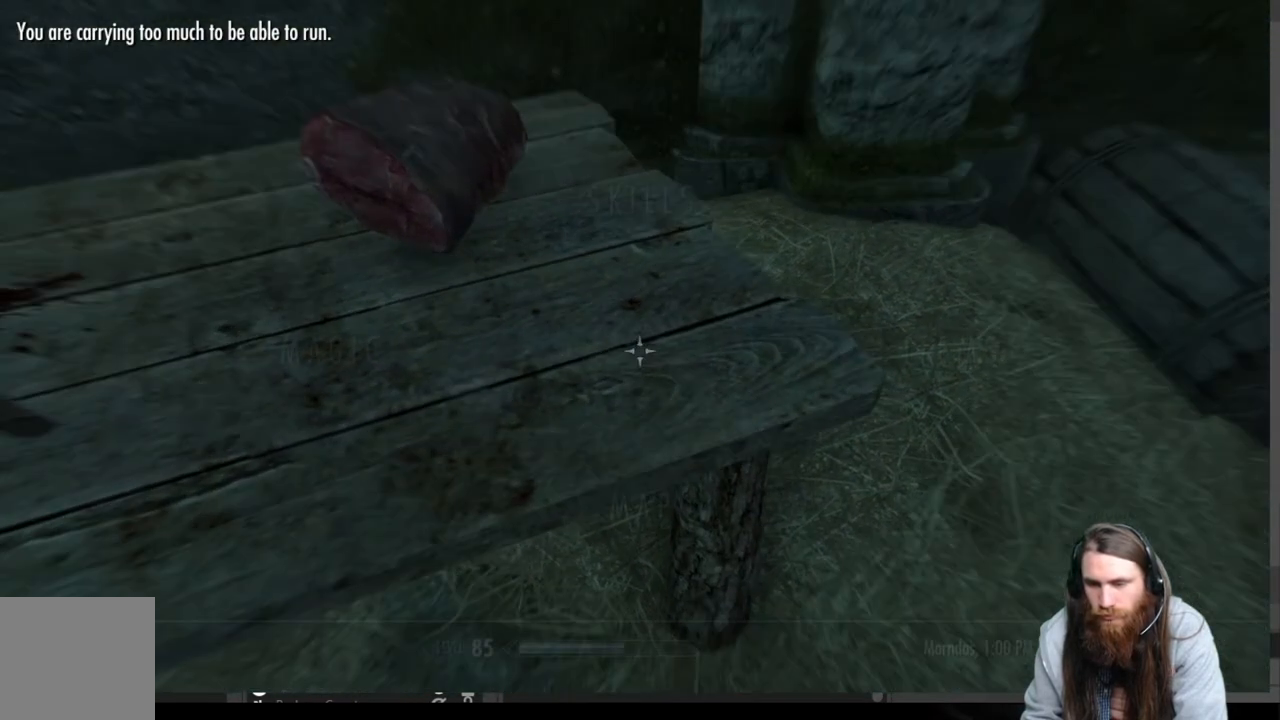
{"buttons": ["A"], "left_stick": "center", "right_stick": "center", "events": [[33, "B", "up"], [350, "DPAD_RIGHT", "down"], [483, "DPAD_RIGHT", "up"], [500, "A", "down"]]}